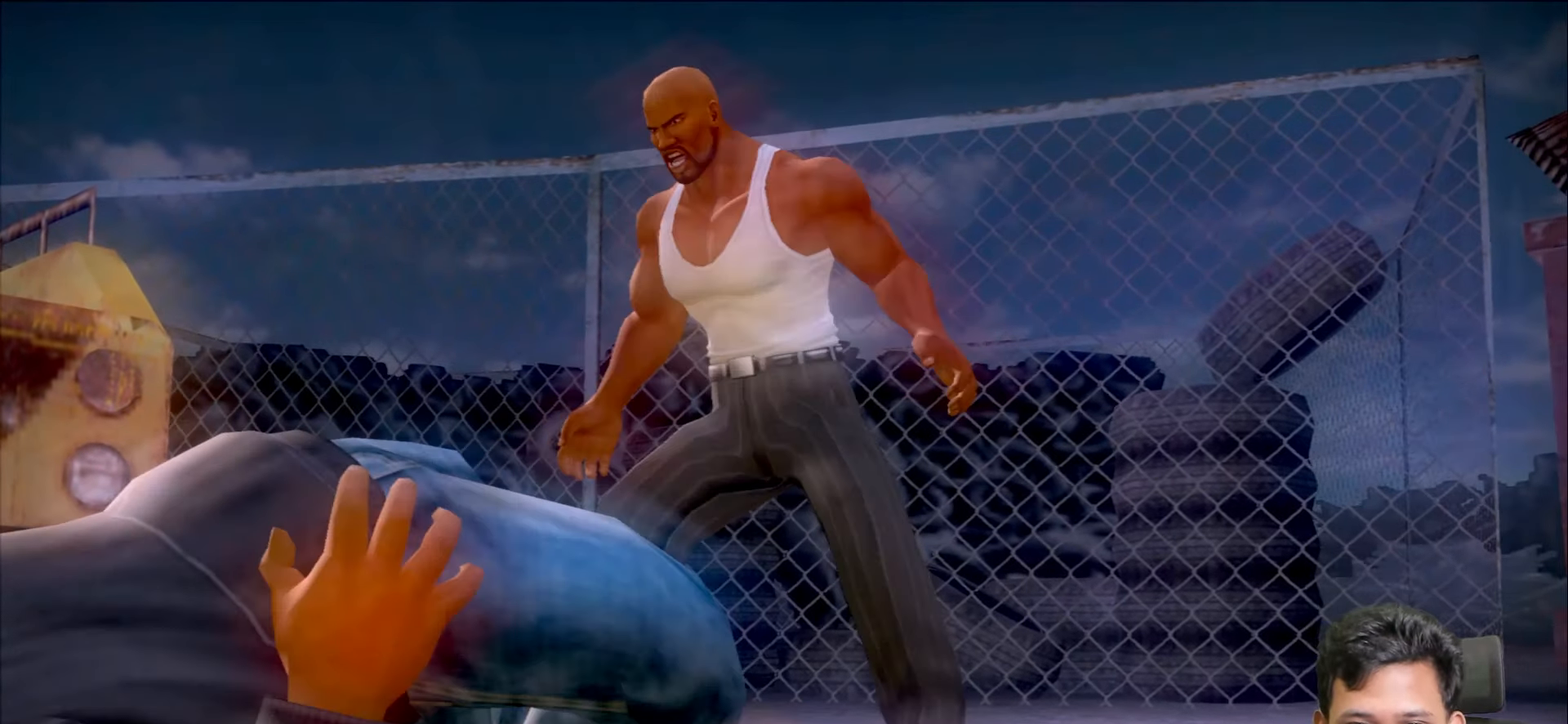
Gameplay with a controller (PlayStation layout); each line is a JSON object with the inputs held at the frame after it. "events" lists button and stick changes between this image and that frame as [ms after this image, input, new state], when the widget could be followed in between.
{"buttons": ["CROSS"], "left_stick": "center", "right_stick": "center", "events": [[483, "CROSS", "down"]]}
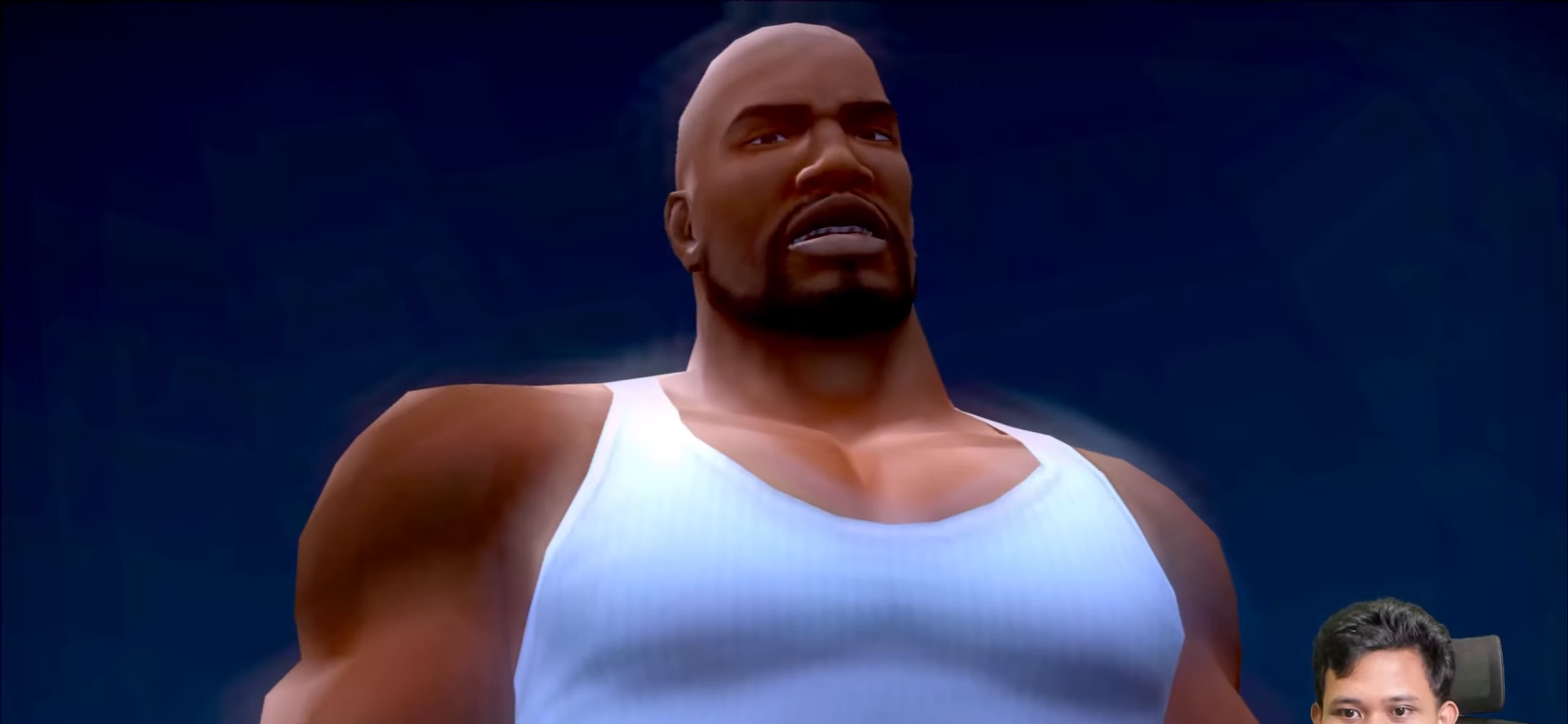
{"buttons": [], "left_stick": "center", "right_stick": "center", "events": [[100, "CROSS", "up"]]}
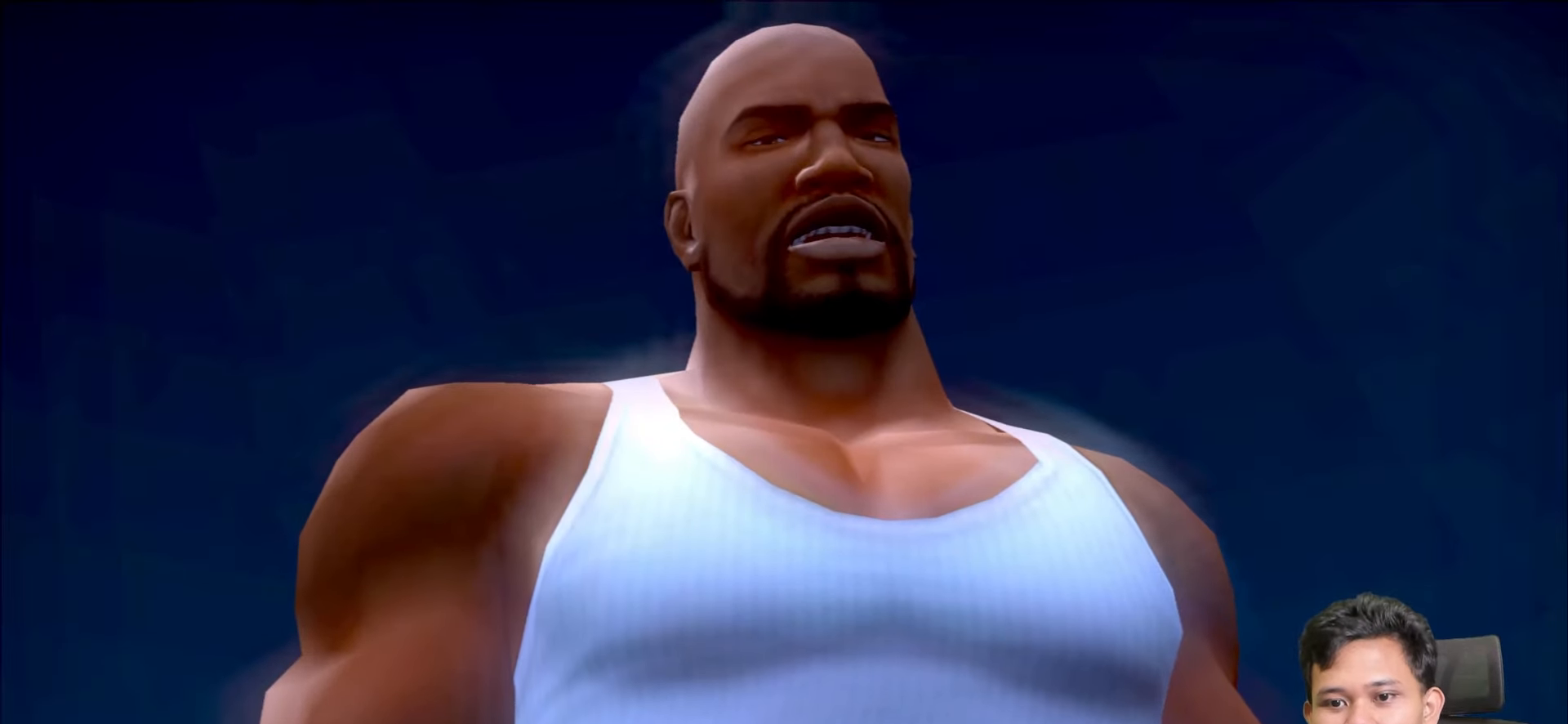
{"buttons": [], "left_stick": "center", "right_stick": "center", "events": []}
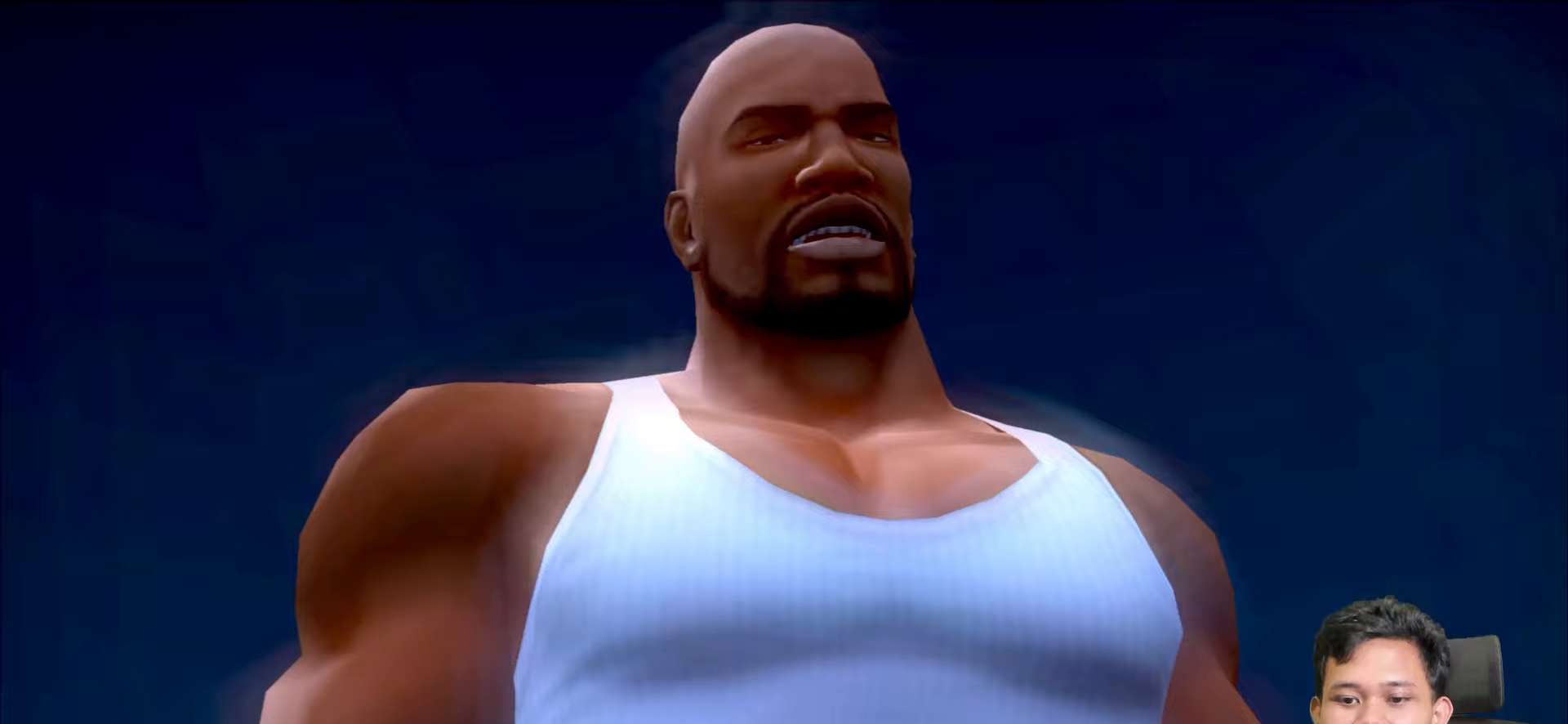
{"buttons": [], "left_stick": "center", "right_stick": "center", "events": []}
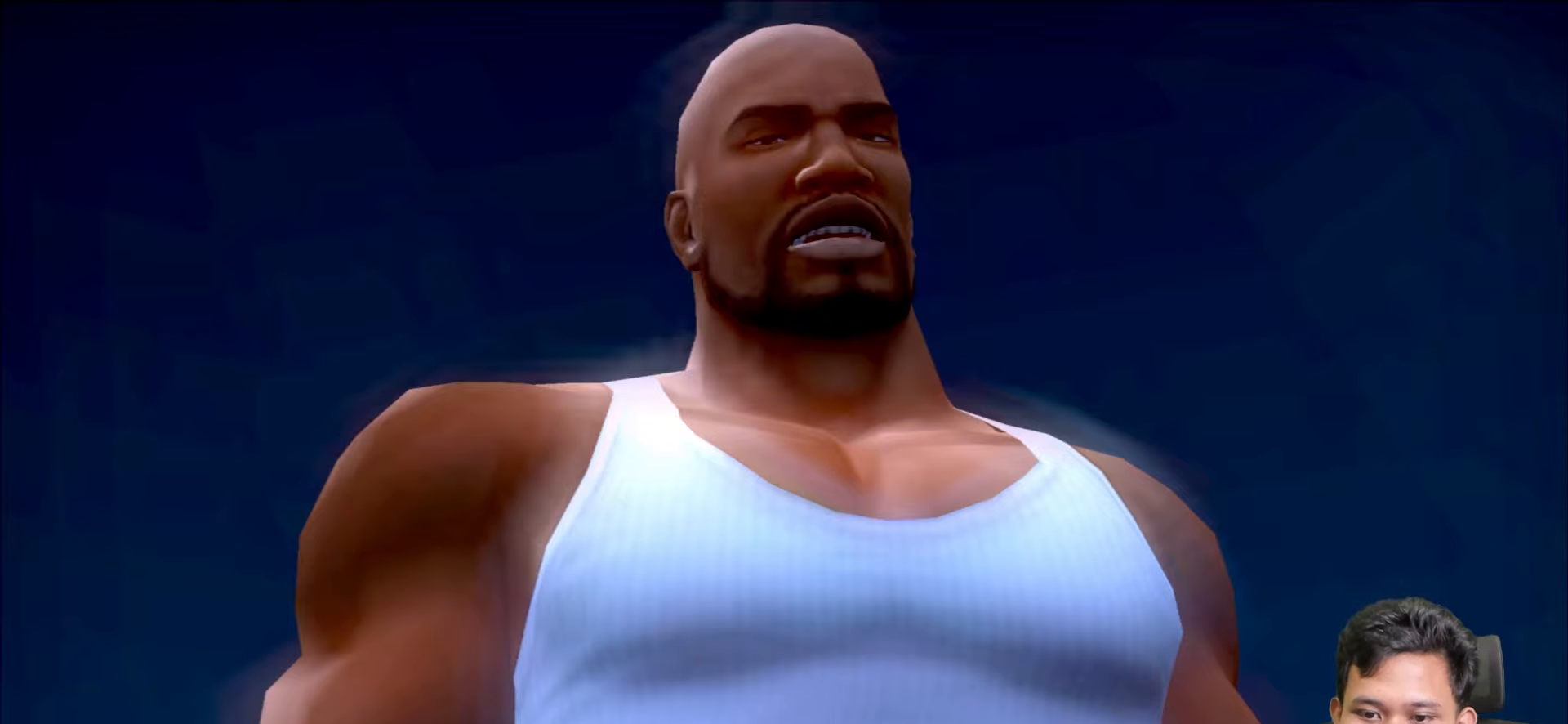
{"buttons": [], "left_stick": "center", "right_stick": "center", "events": []}
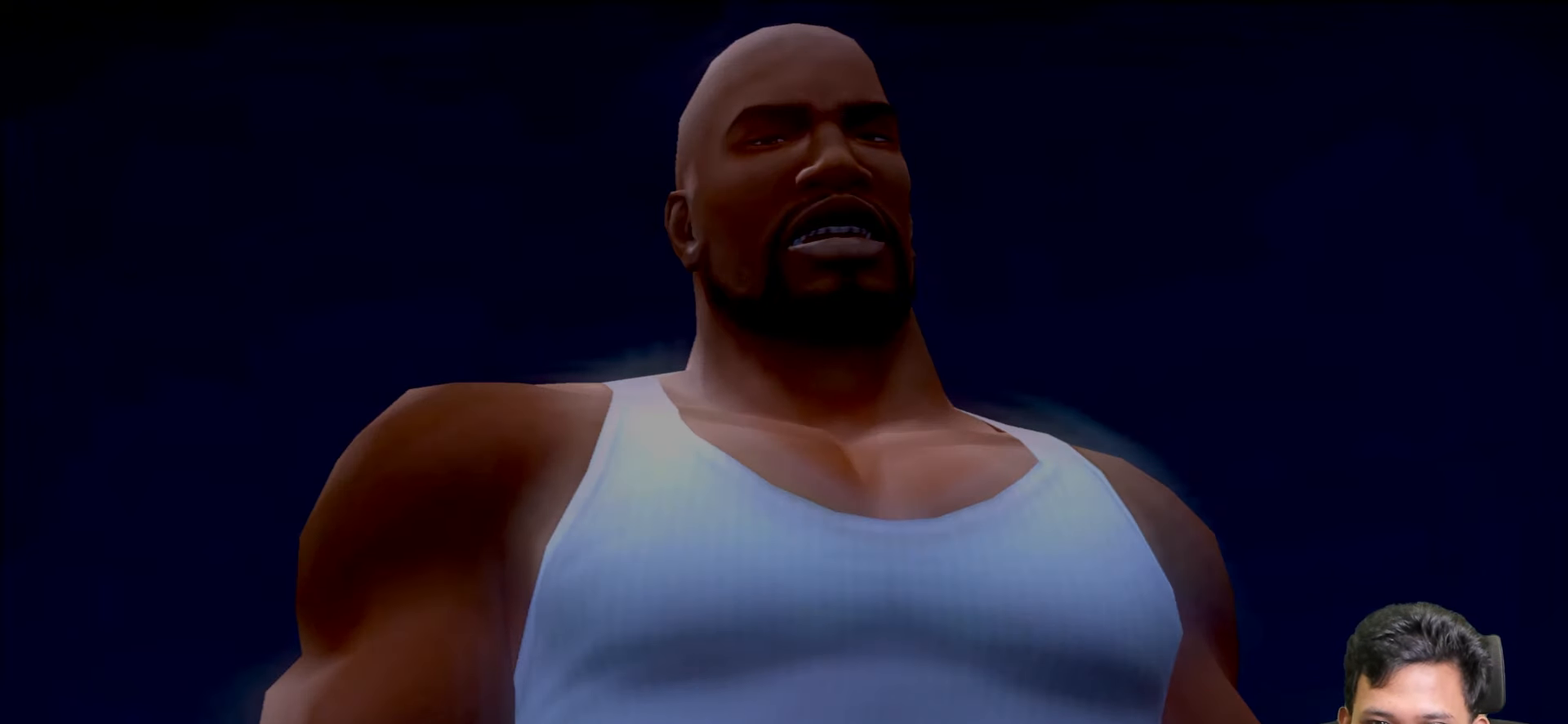
{"buttons": [], "left_stick": "center", "right_stick": "center", "events": []}
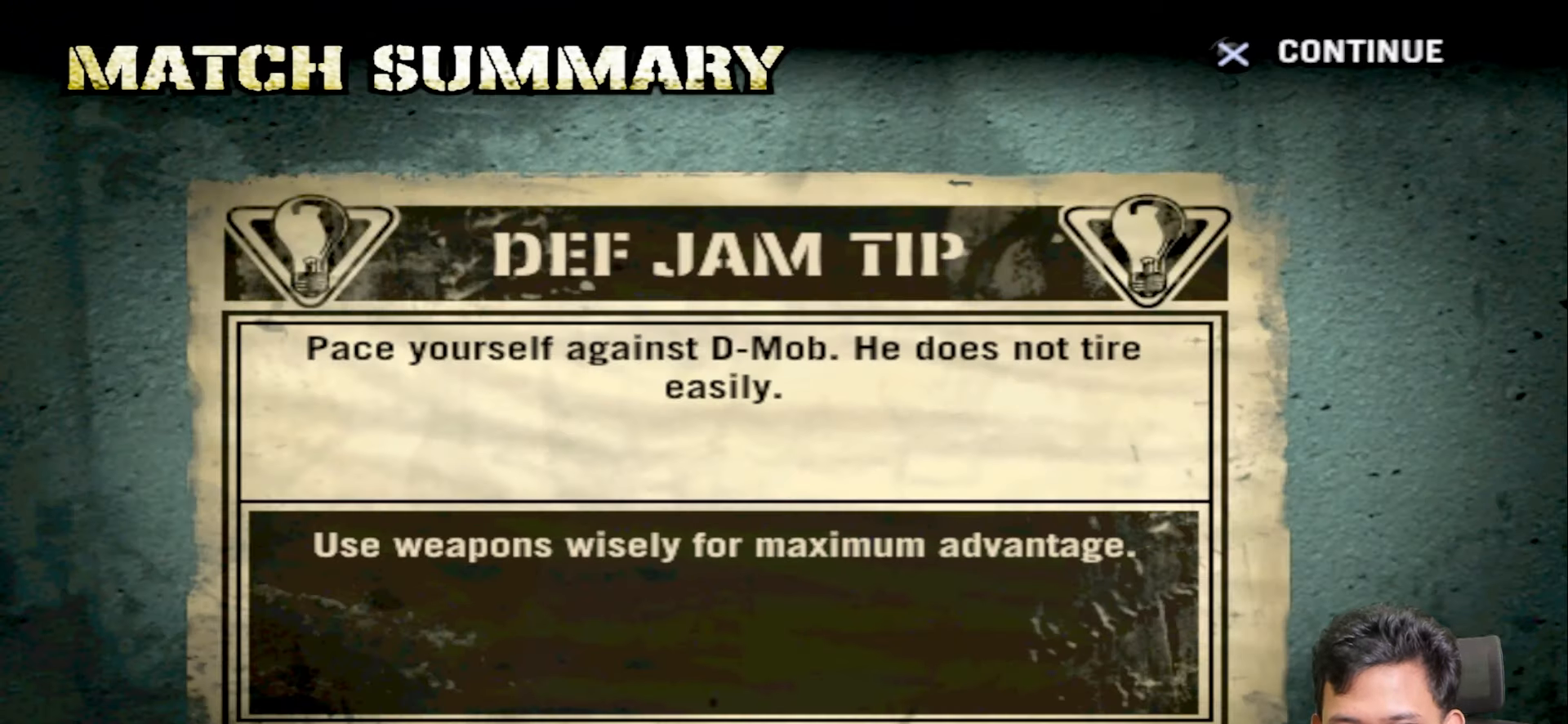
{"buttons": [], "left_stick": "center", "right_stick": "center", "events": []}
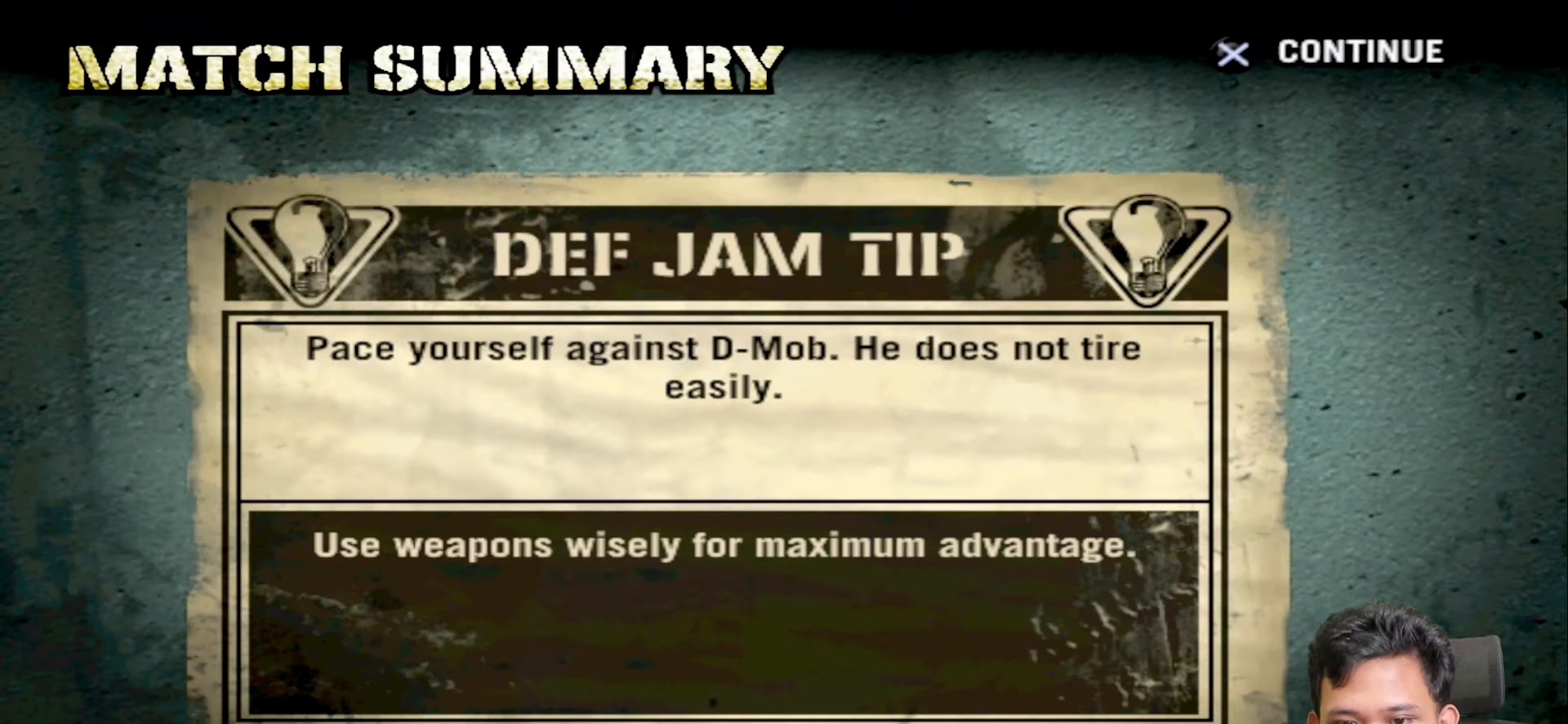
{"buttons": [], "left_stick": "center", "right_stick": "center", "events": [[383, "CROSS", "down"], [483, "CROSS", "up"]]}
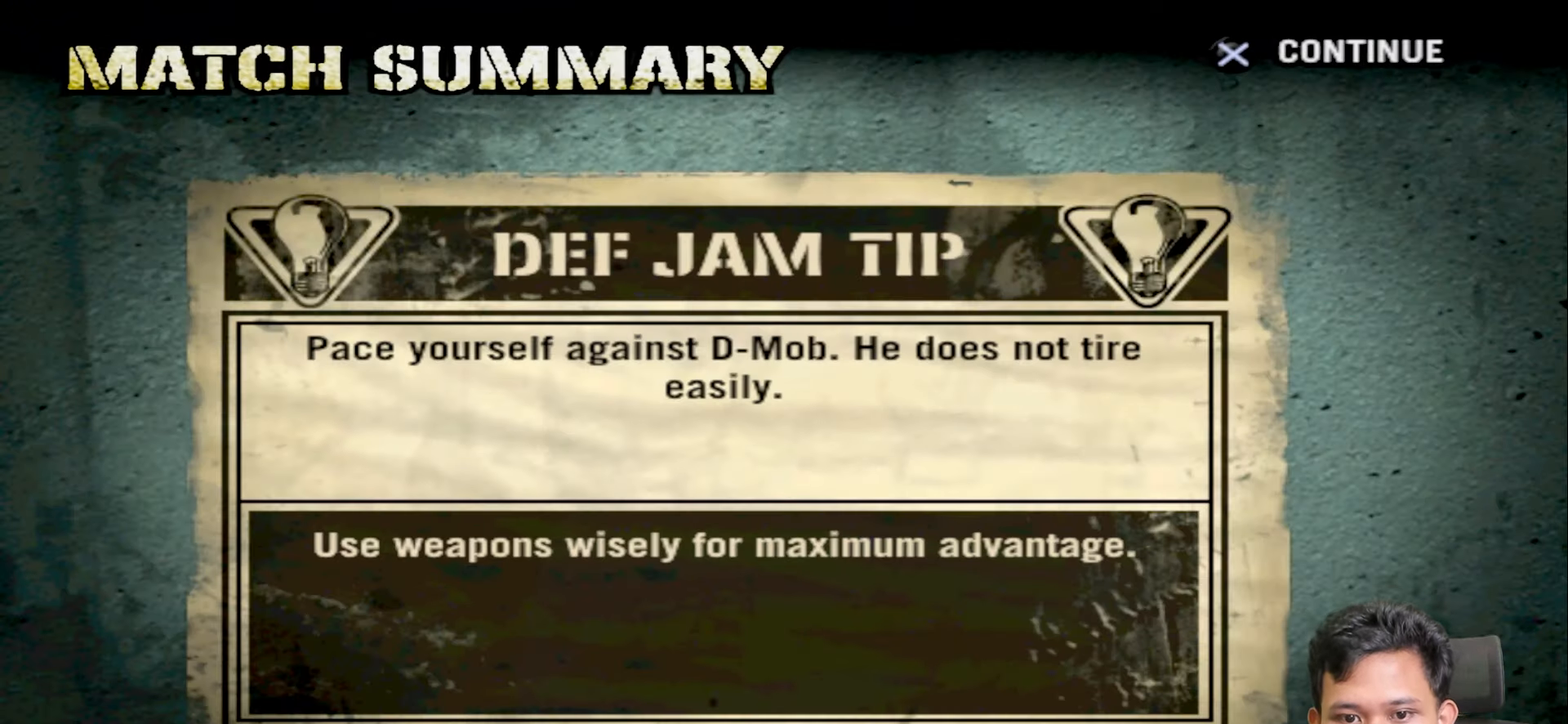
{"buttons": [], "left_stick": "center", "right_stick": "center", "events": []}
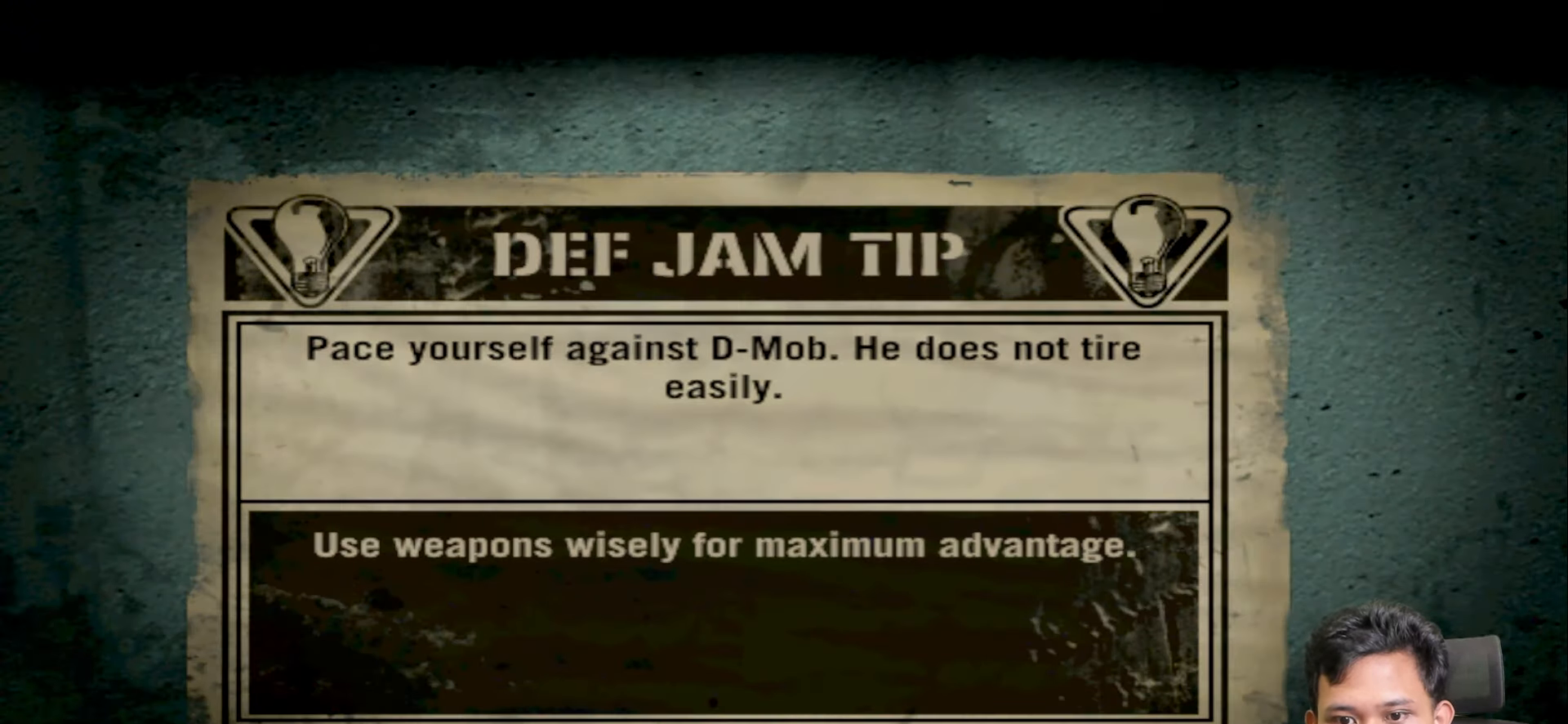
{"buttons": [], "left_stick": "center", "right_stick": "center", "events": []}
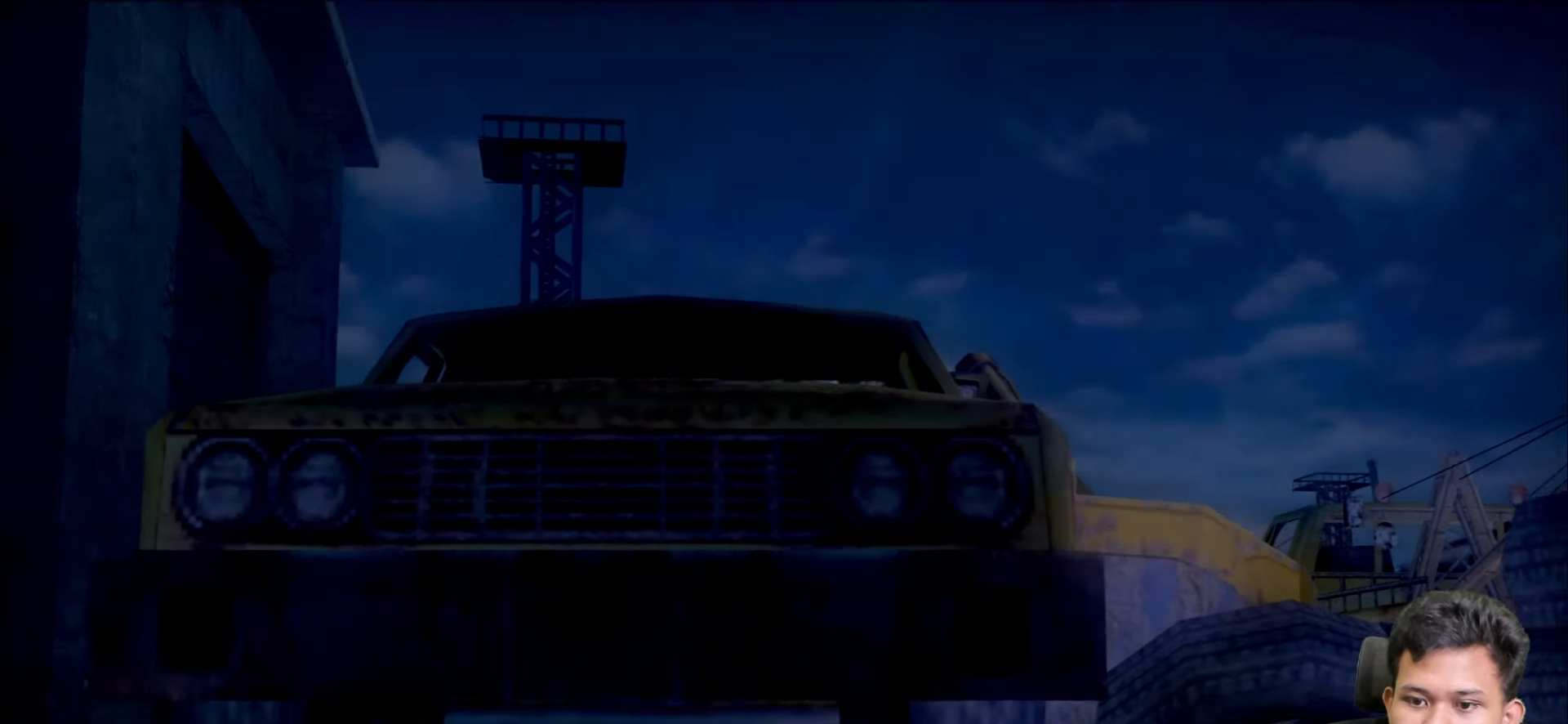
{"buttons": [], "left_stick": "center", "right_stick": "center", "events": []}
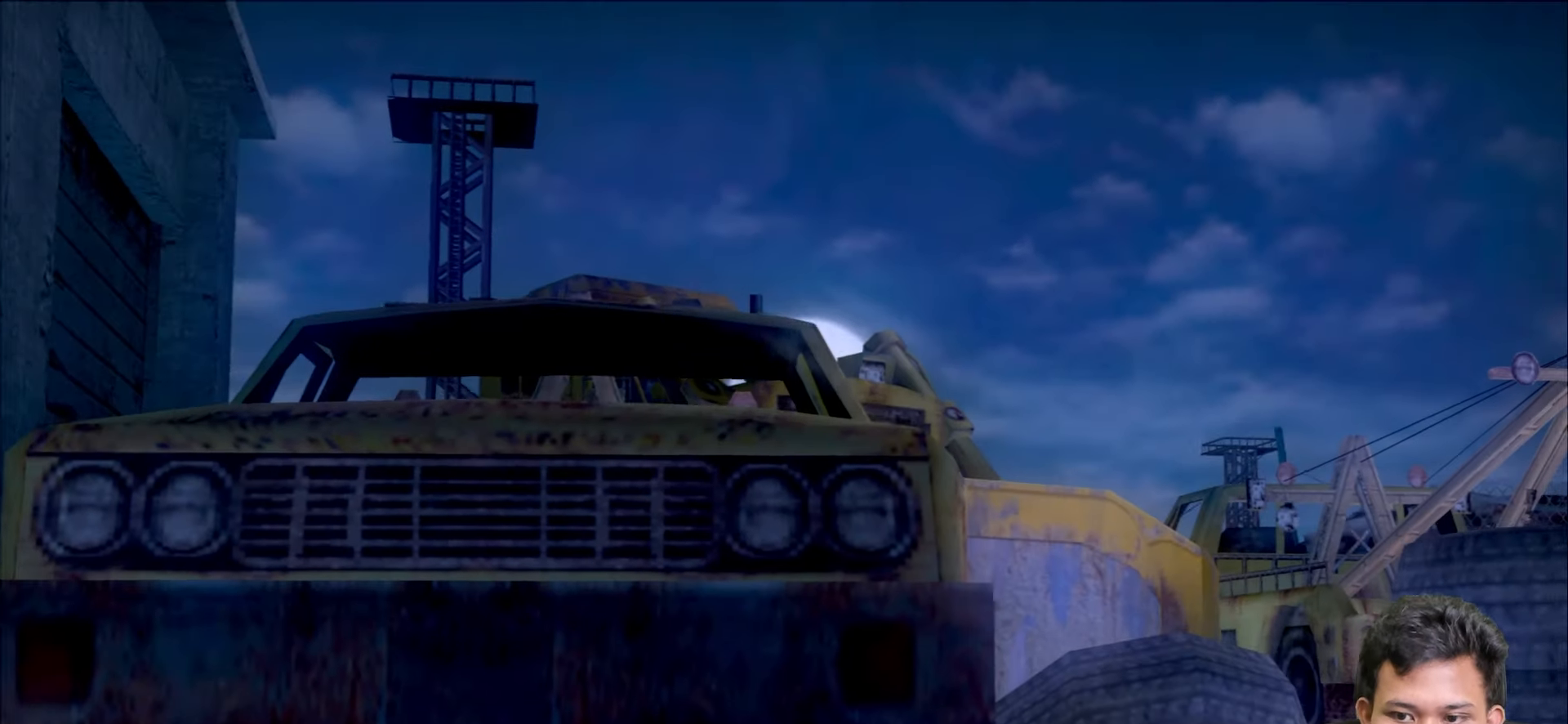
{"buttons": [], "left_stick": "center", "right_stick": "center", "events": [[400, "CROSS", "down"], [500, "CROSS", "up"]]}
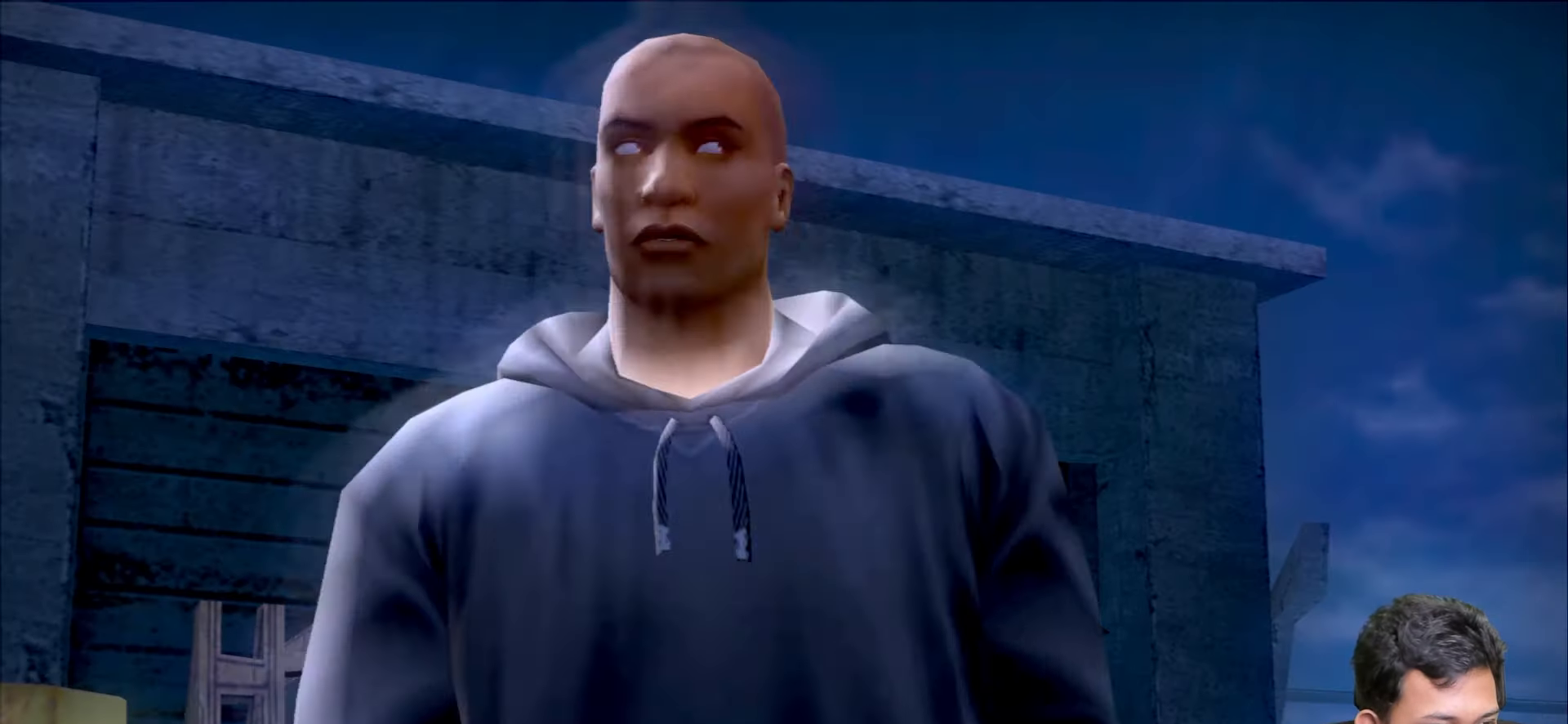
{"buttons": [], "left_stick": "center", "right_stick": "center", "events": []}
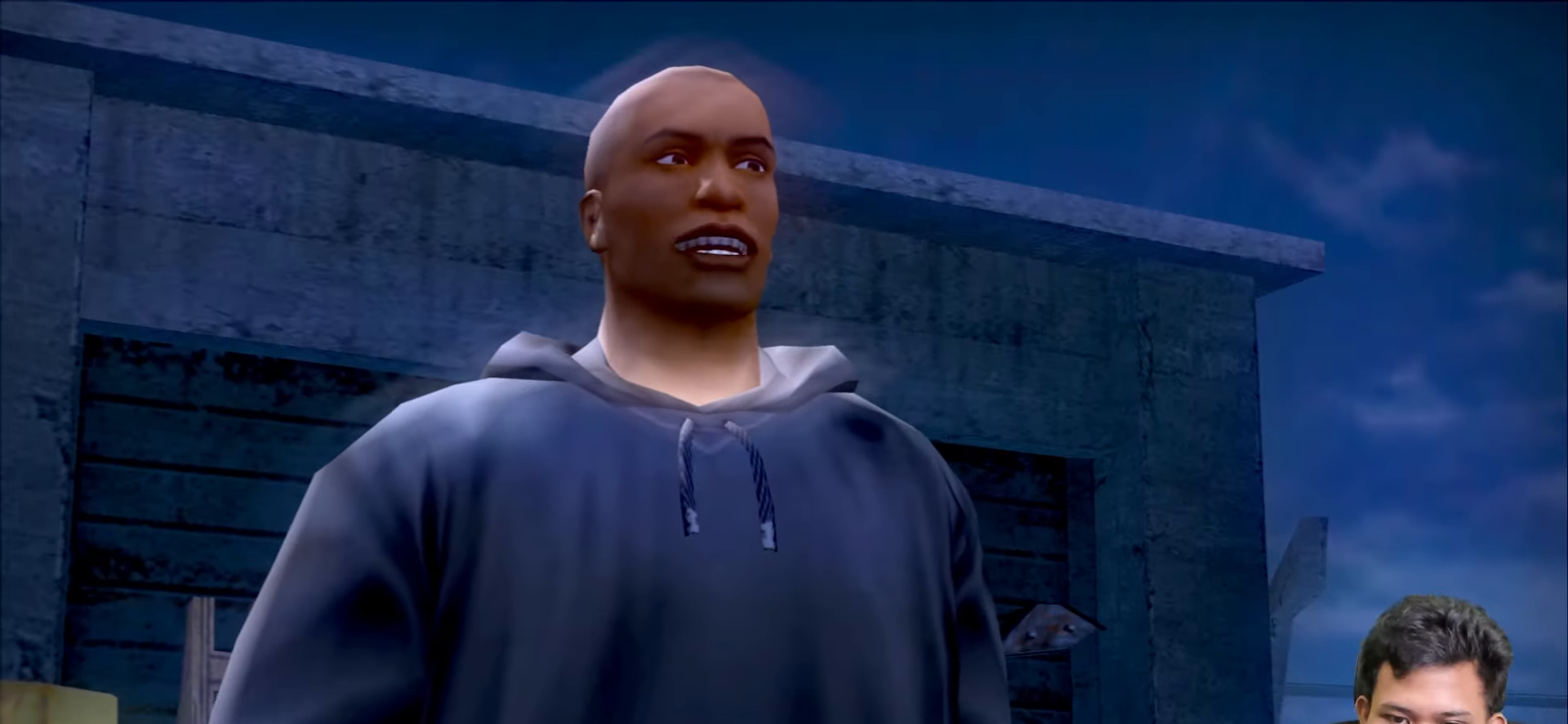
{"buttons": ["CROSS"], "left_stick": "center", "right_stick": "center", "events": [[133, "CROSS", "down"], [217, "CROSS", "up"], [500, "CROSS", "down"]]}
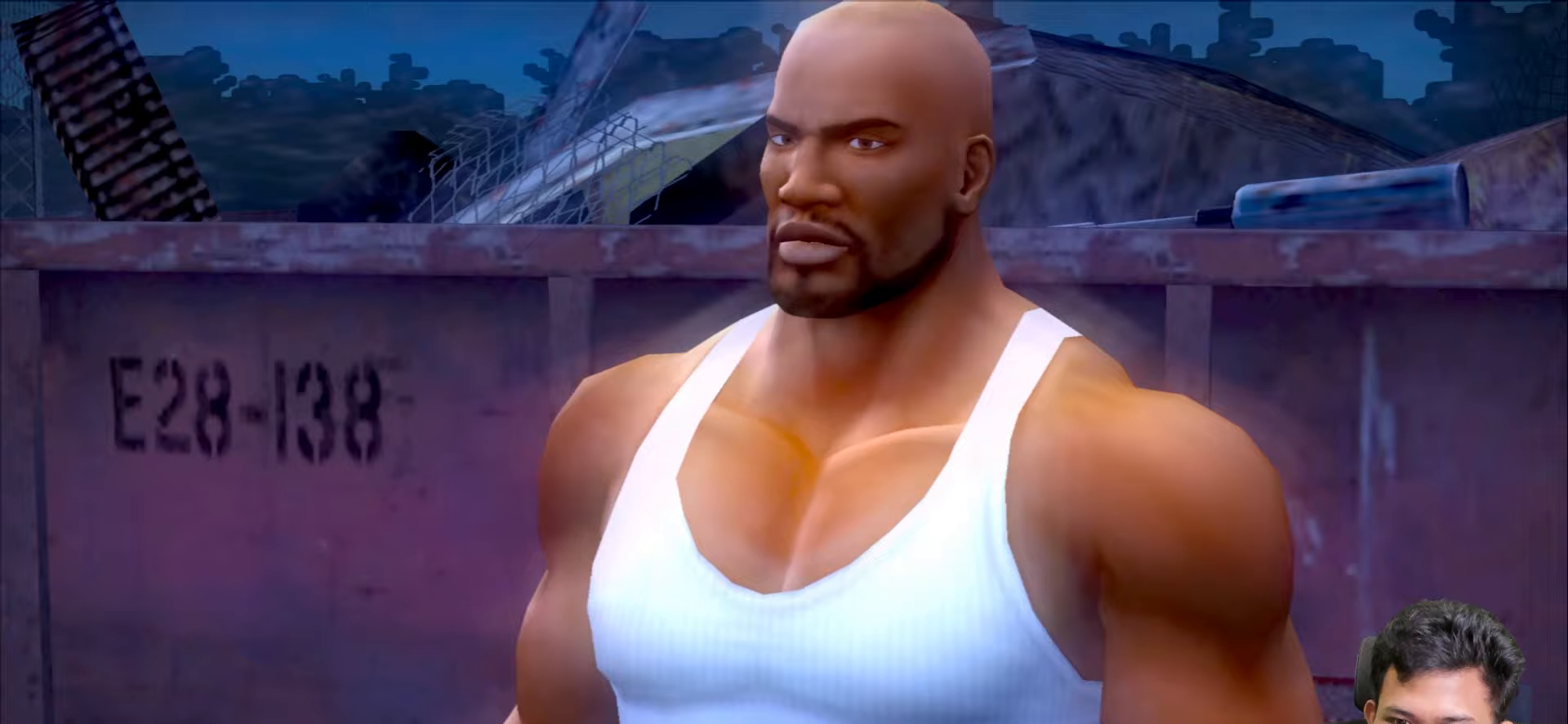
{"buttons": [], "left_stick": "right", "right_stick": "center", "events": [[83, "CROSS", "up"], [150, "left_stick", "right"]]}
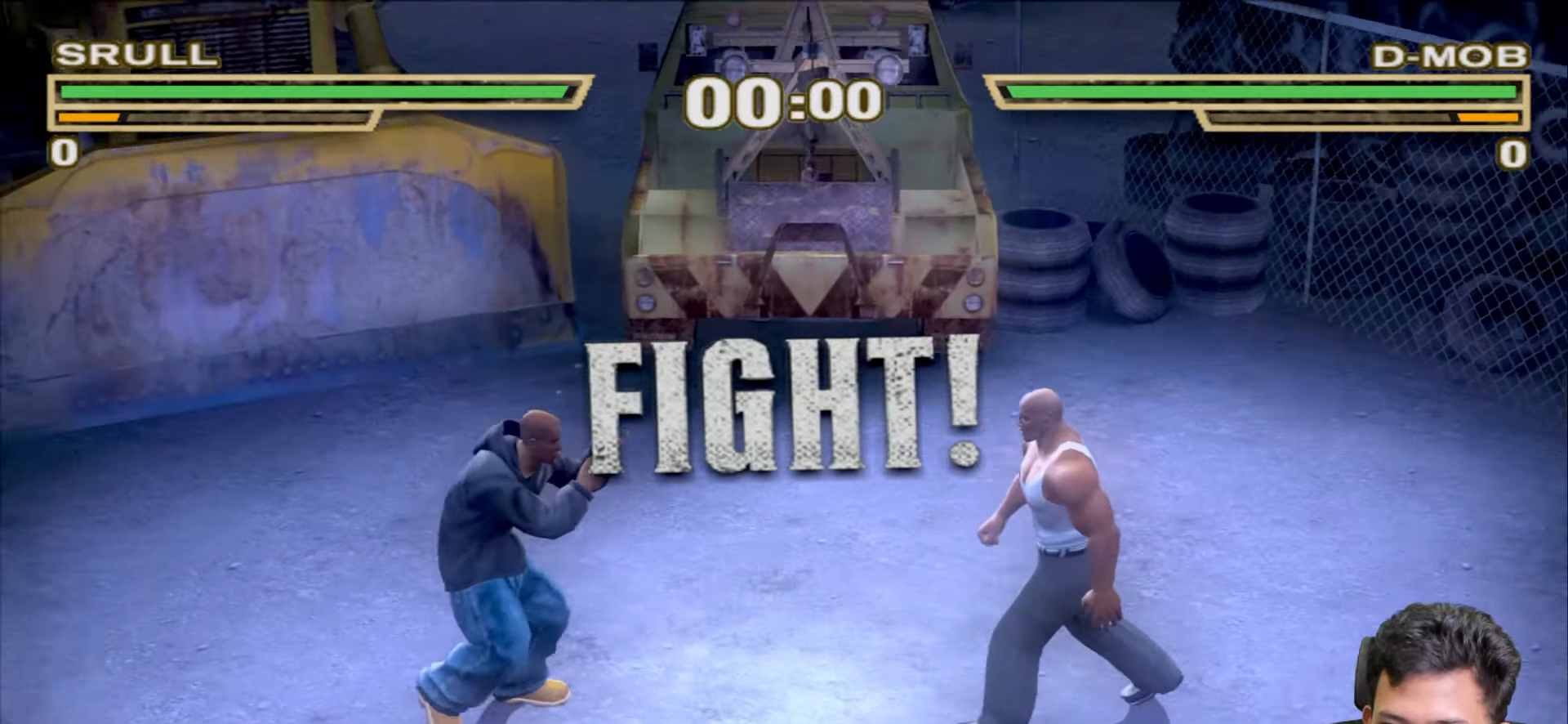
{"buttons": ["R1"], "left_stick": "center", "right_stick": "center", "events": [[250, "left_stick", "center"], [283, "R1", "down"]]}
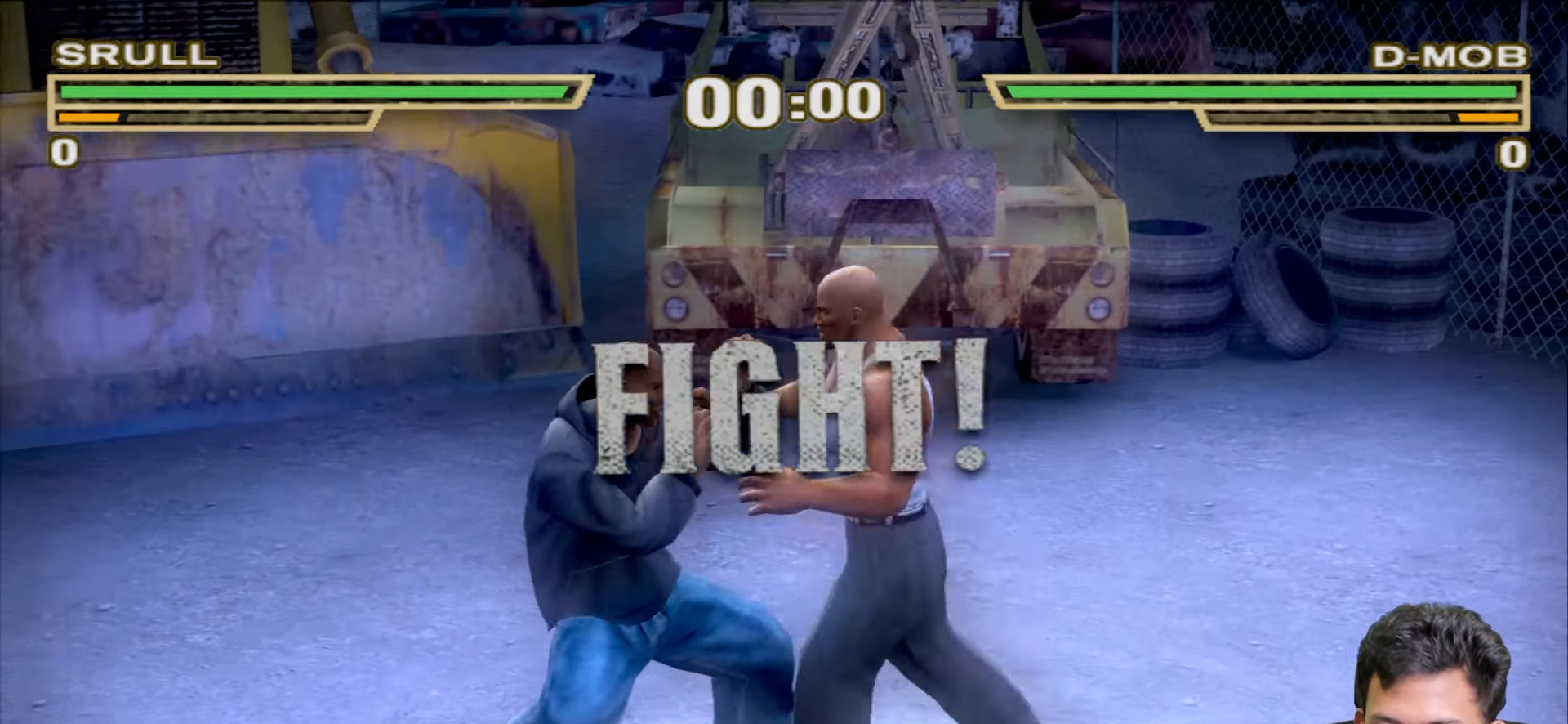
{"buttons": ["TRIANGLE"], "left_stick": "center", "right_stick": "center", "events": [[83, "R1", "up"], [150, "TRIANGLE", "down"], [217, "TRIANGLE", "up"], [300, "TRIANGLE", "down"], [367, "TRIANGLE", "up"], [467, "TRIANGLE", "down"]]}
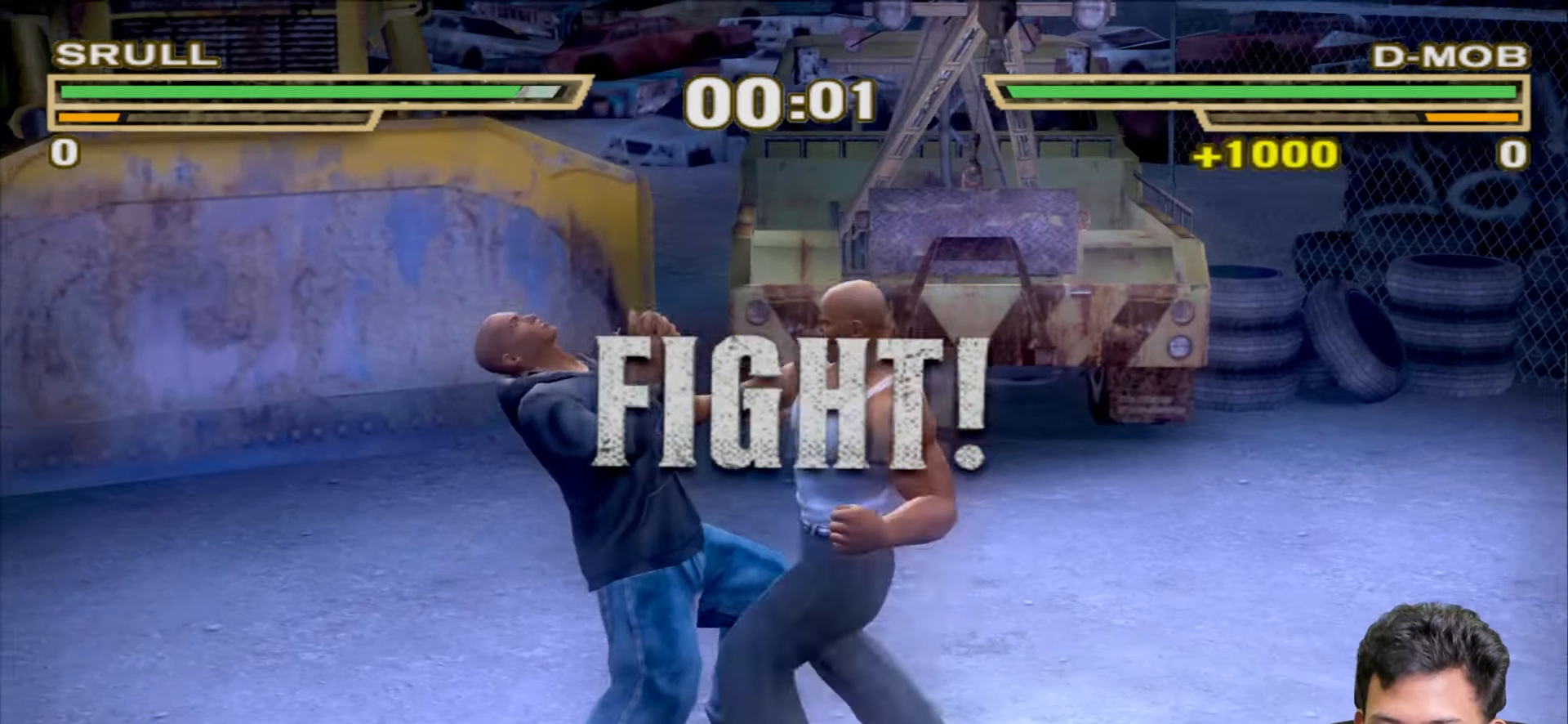
{"buttons": [], "left_stick": "center", "right_stick": "center", "events": [[17, "TRIANGLE", "up"], [117, "TRIANGLE", "down"], [167, "TRIANGLE", "up"]]}
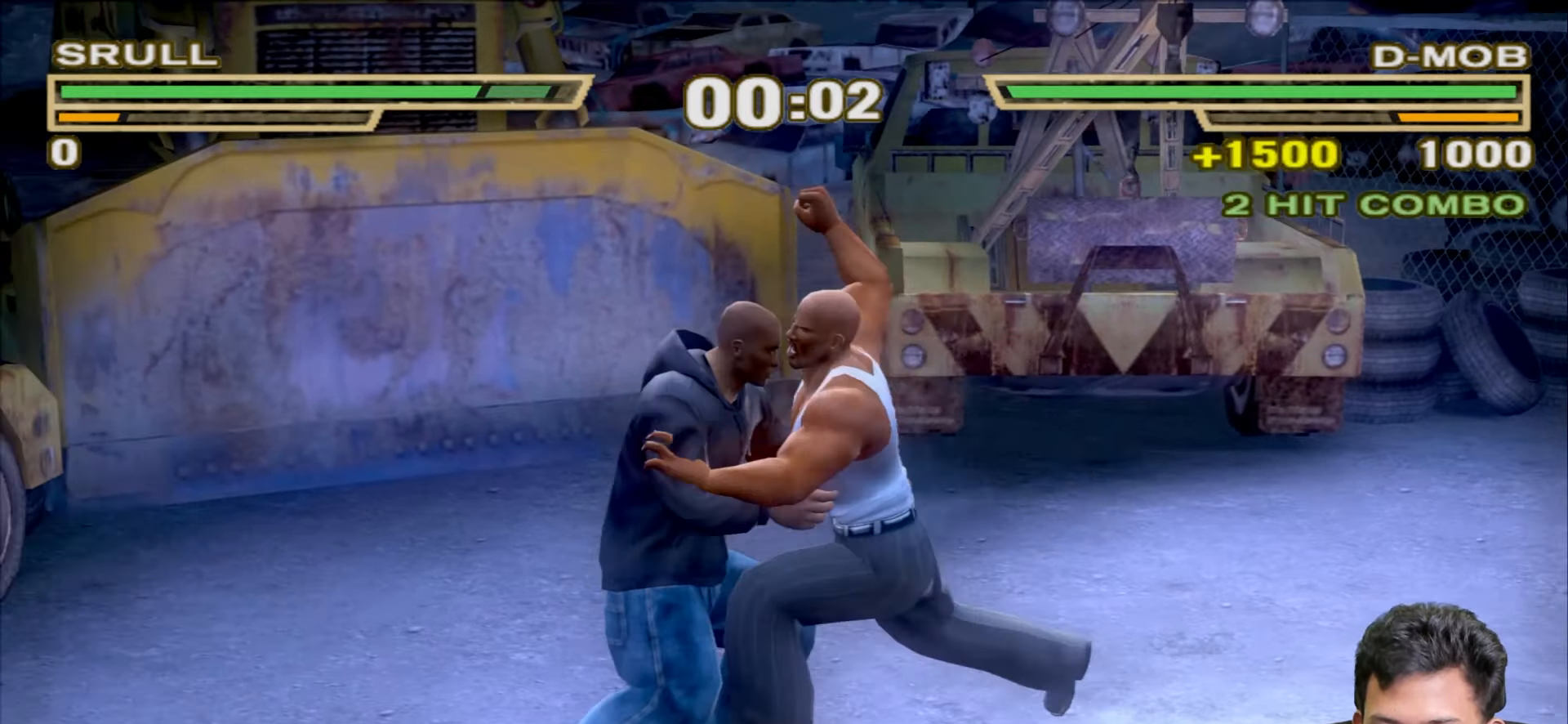
{"buttons": [], "left_stick": "center", "right_stick": "center", "events": [[67, "R1", "down"], [83, "L3", "down"], [83, "left_stick", "right"], [267, "L3", "up"], [300, "R1", "up"], [350, "left_stick", "center"]]}
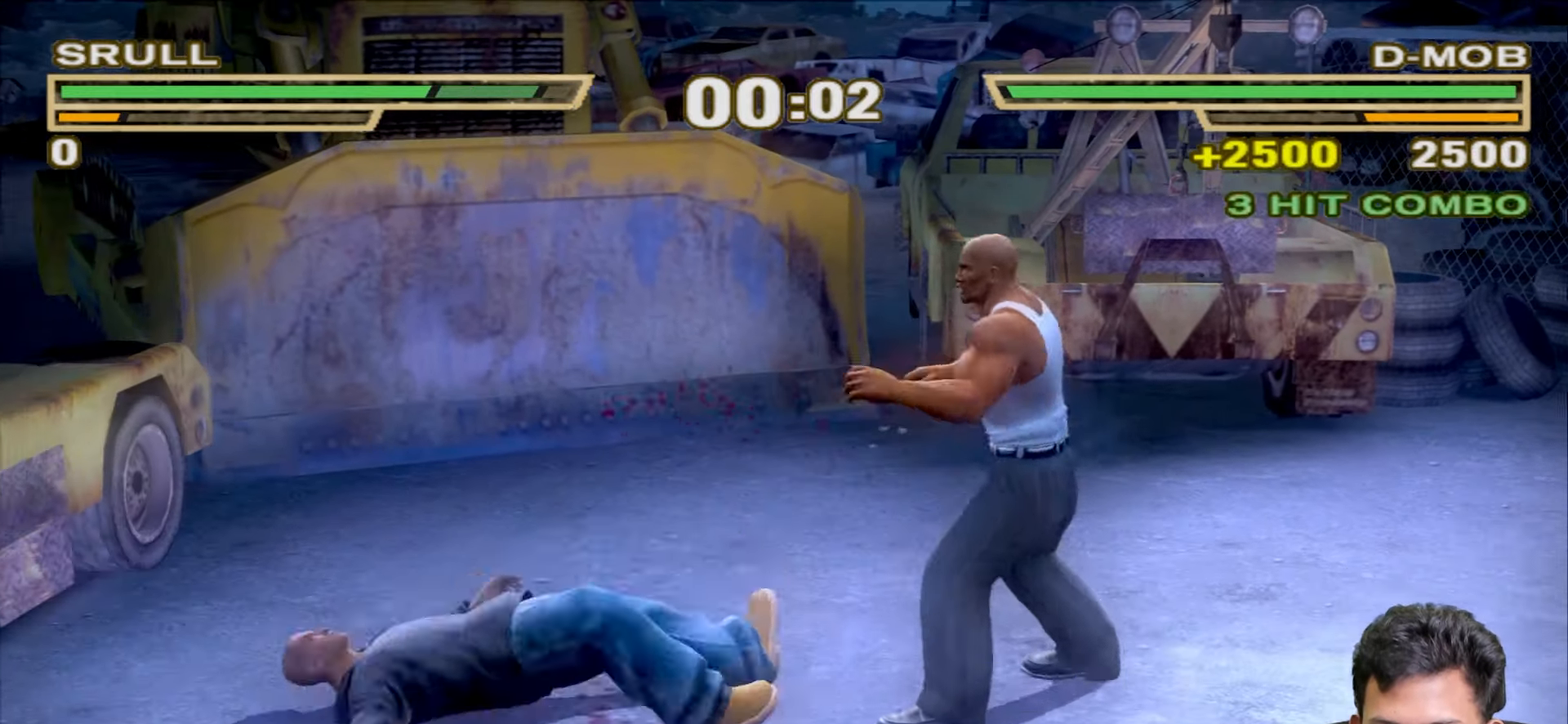
{"buttons": ["TRIANGLE"], "left_stick": "right", "right_stick": "center", "events": [[67, "left_stick", "right"], [167, "TRIANGLE", "down"], [267, "TRIANGLE", "up"], [333, "TRIANGLE", "down"], [417, "TRIANGLE", "up"], [483, "TRIANGLE", "down"]]}
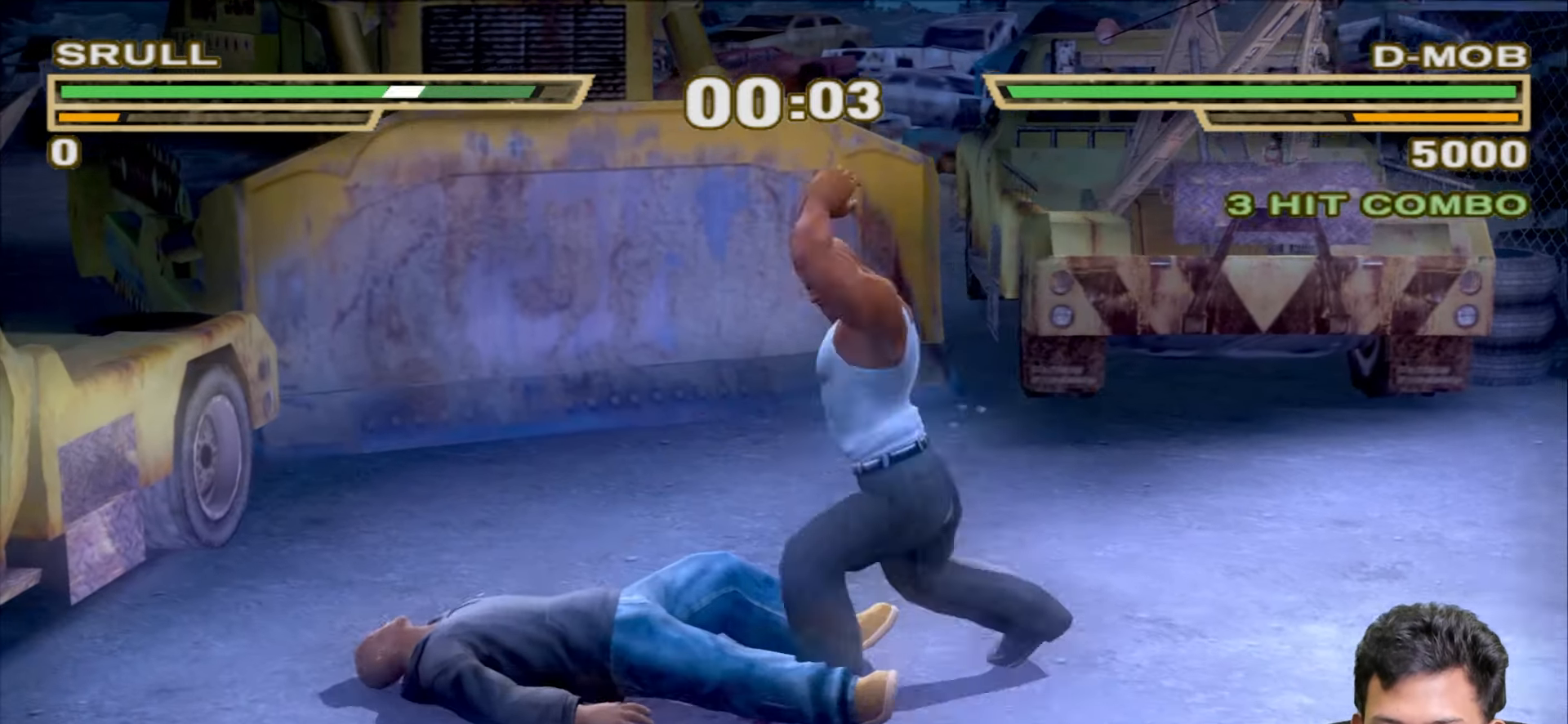
{"buttons": ["TRIANGLE"], "left_stick": "right", "right_stick": "center", "events": [[83, "TRIANGLE", "up"], [167, "TRIANGLE", "down"], [250, "TRIANGLE", "up"], [333, "TRIANGLE", "down"], [433, "TRIANGLE", "up"], [500, "TRIANGLE", "down"]]}
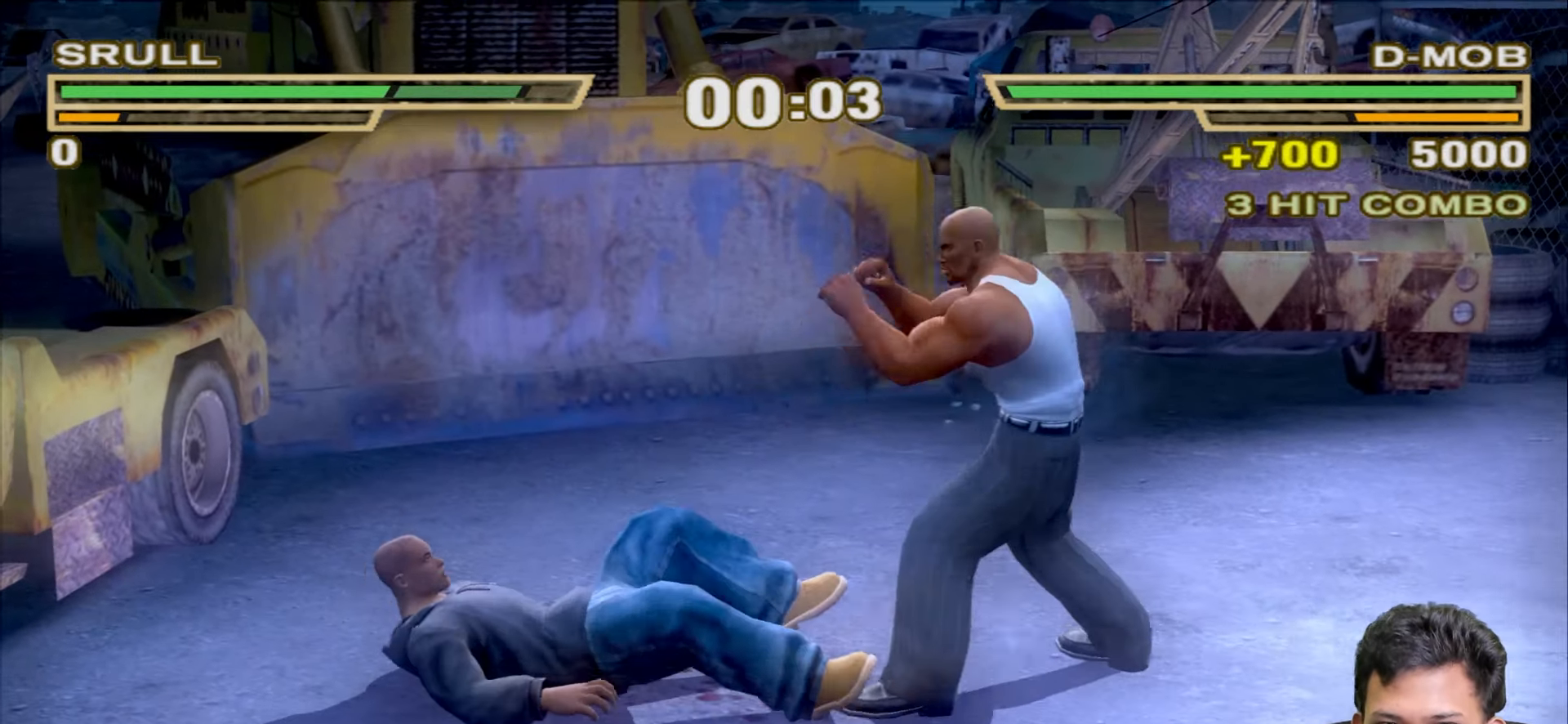
{"buttons": [], "left_stick": "right", "right_stick": "center", "events": [[117, "TRIANGLE", "up"], [183, "TRIANGLE", "down"], [267, "TRIANGLE", "up"], [350, "TRIANGLE", "down"], [433, "TRIANGLE", "up"]]}
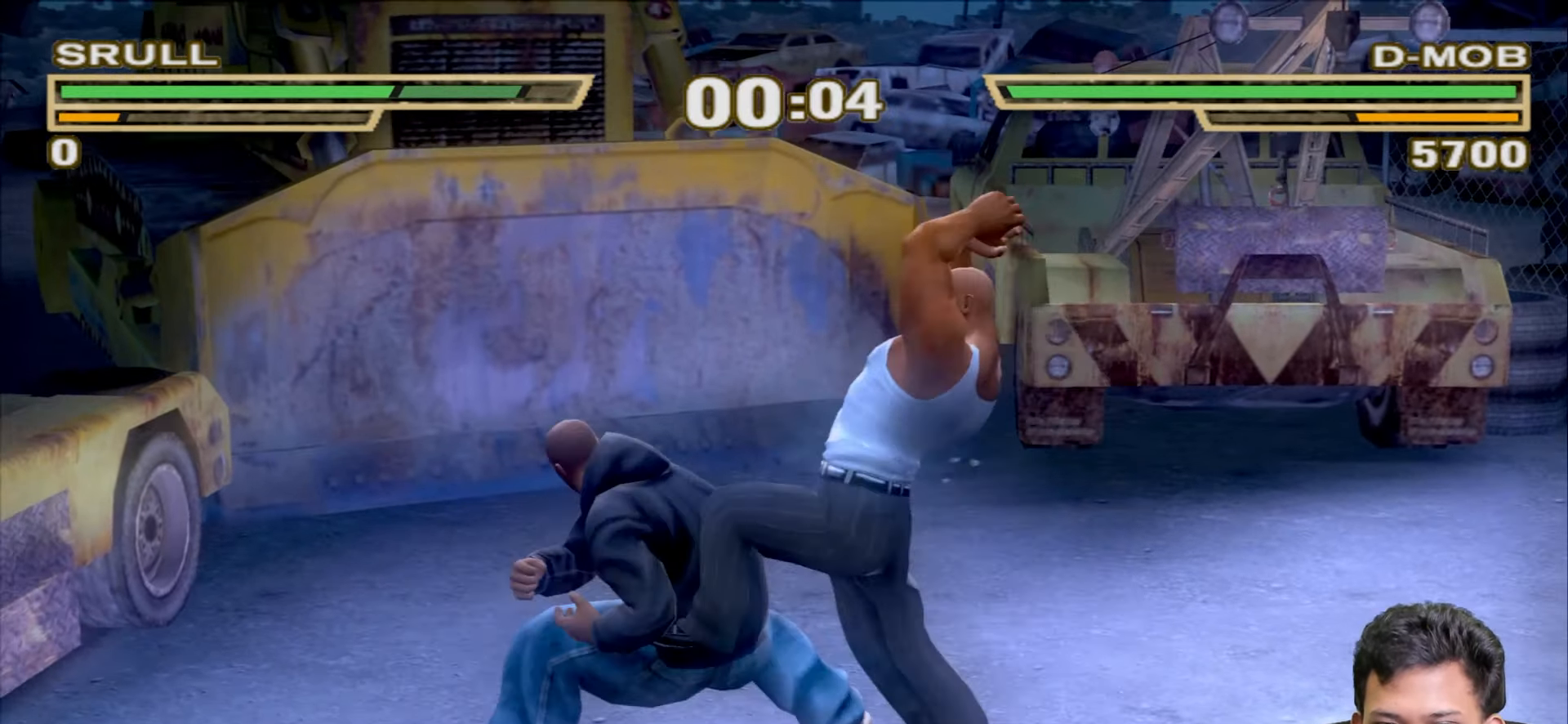
{"buttons": [], "left_stick": "right", "right_stick": "center", "events": [[17, "TRIANGLE", "down"], [100, "TRIANGLE", "up"]]}
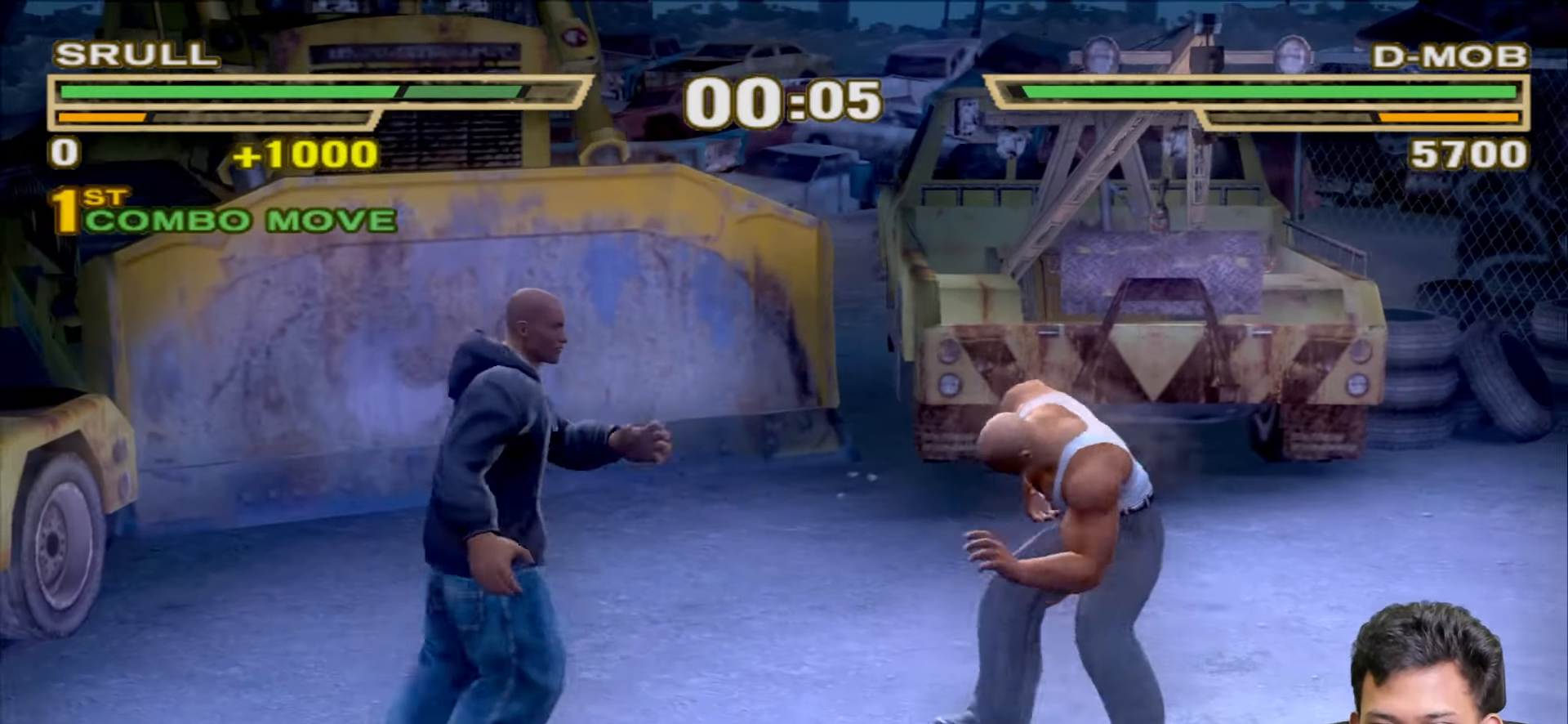
{"buttons": ["SQUARE"], "left_stick": "center", "right_stick": "center", "events": [[50, "left_stick", "center"], [133, "CIRCLE", "down"], [233, "CIRCLE", "up"], [467, "SQUARE", "down"]]}
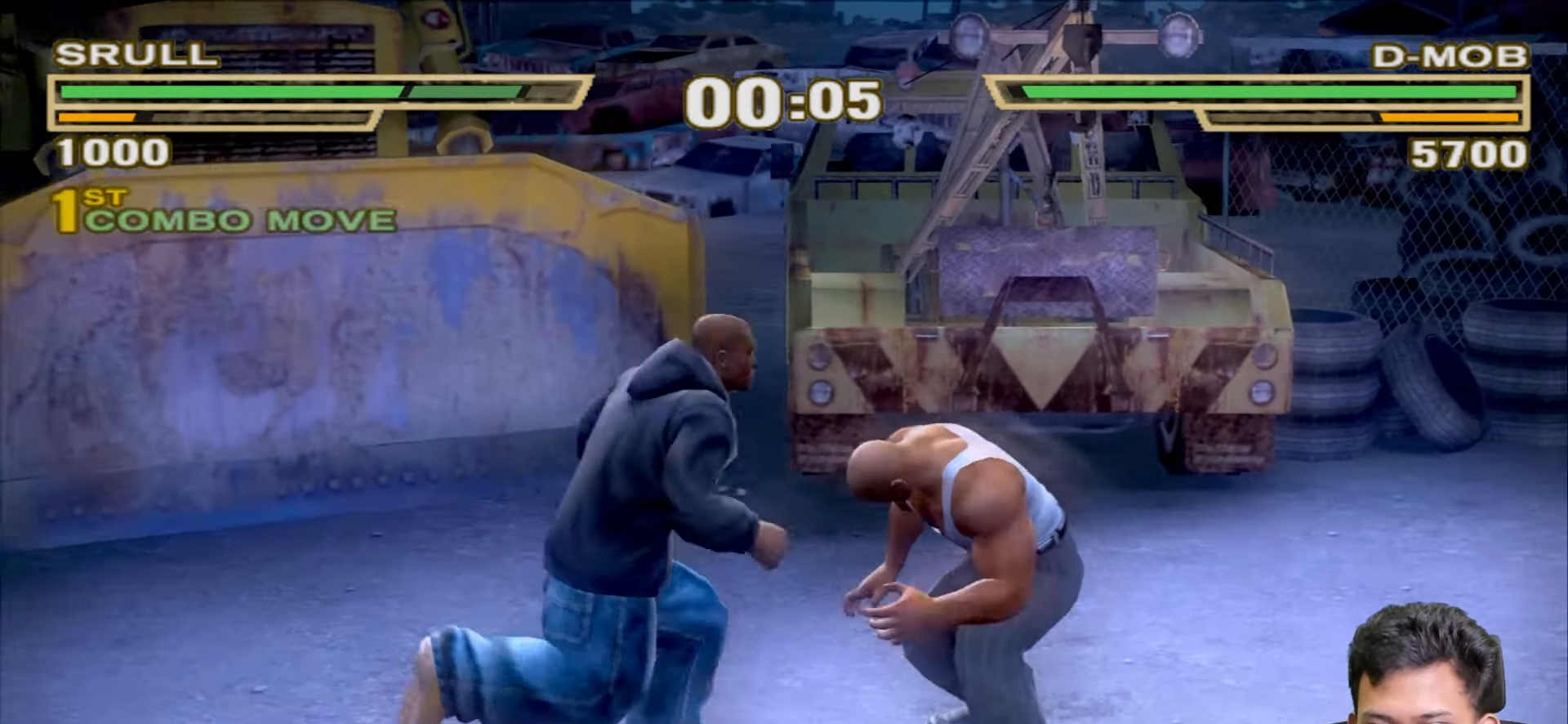
{"buttons": [], "left_stick": "center", "right_stick": "center", "events": [[33, "SQUARE", "up"], [133, "SQUARE", "down"], [183, "SQUARE", "up"], [267, "SQUARE", "down"], [350, "SQUARE", "up"]]}
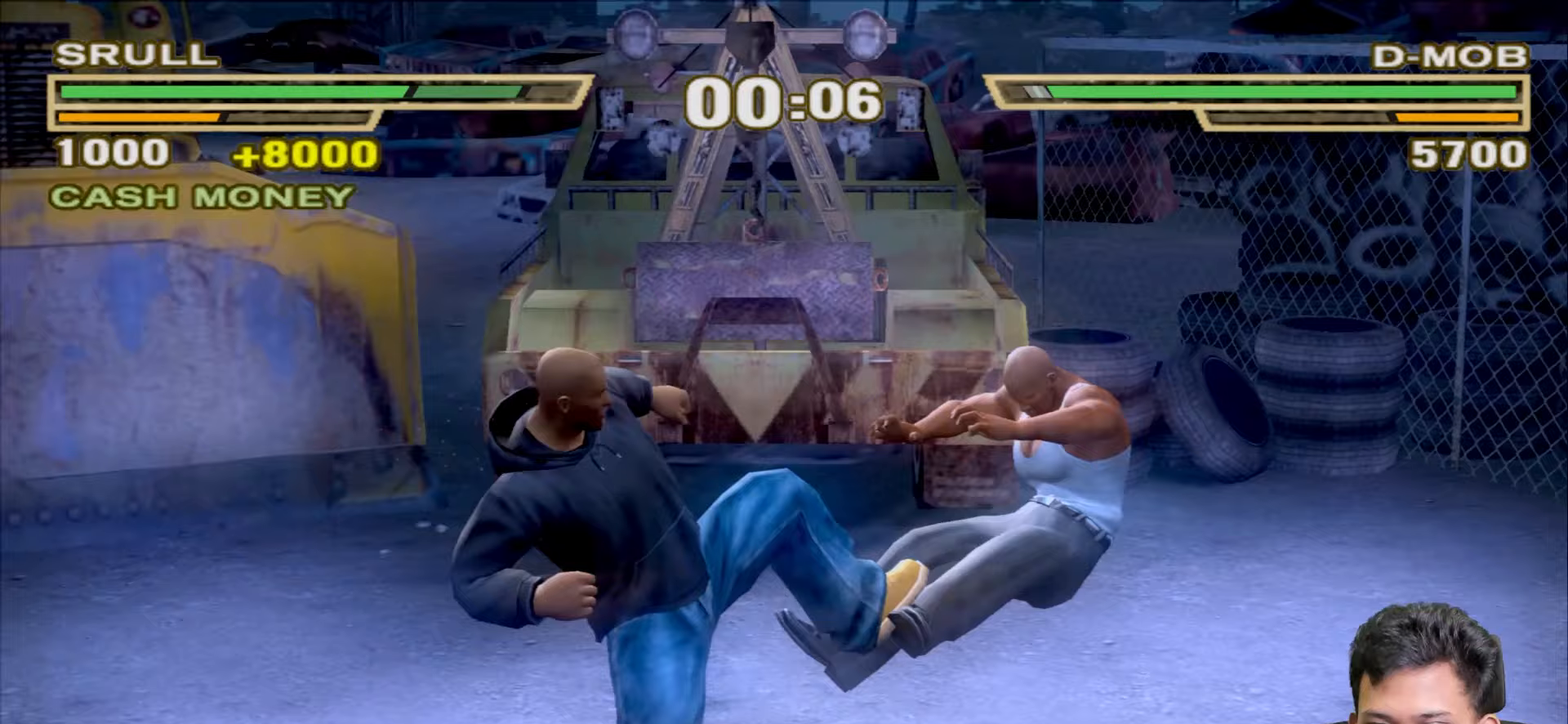
{"buttons": [], "left_stick": "center", "right_stick": "center", "events": []}
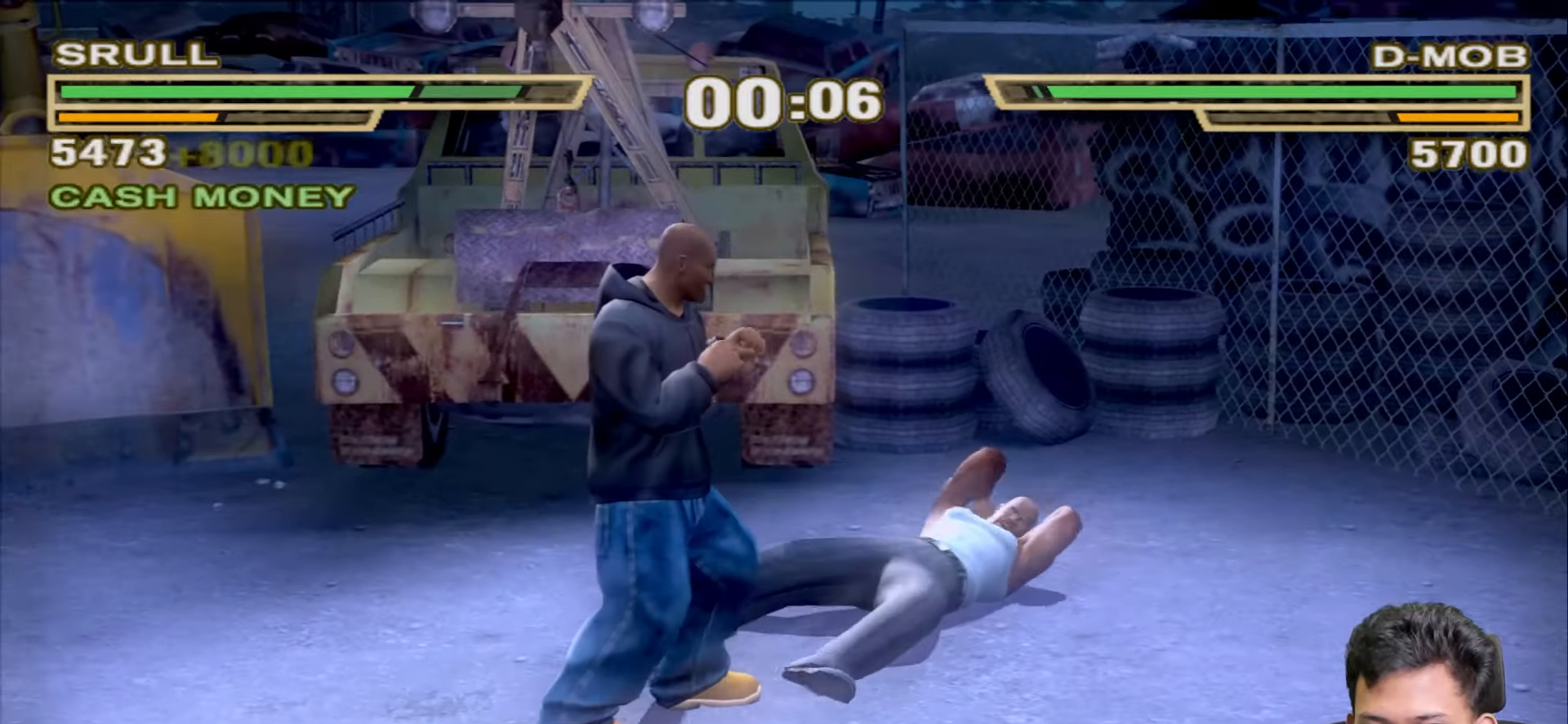
{"buttons": [], "left_stick": "center", "right_stick": "center", "events": [[17, "TRIANGLE", "down"], [100, "TRIANGLE", "up"], [183, "TRIANGLE", "down"], [250, "TRIANGLE", "up"], [367, "TRIANGLE", "down"], [400, "TRIANGLE", "up"]]}
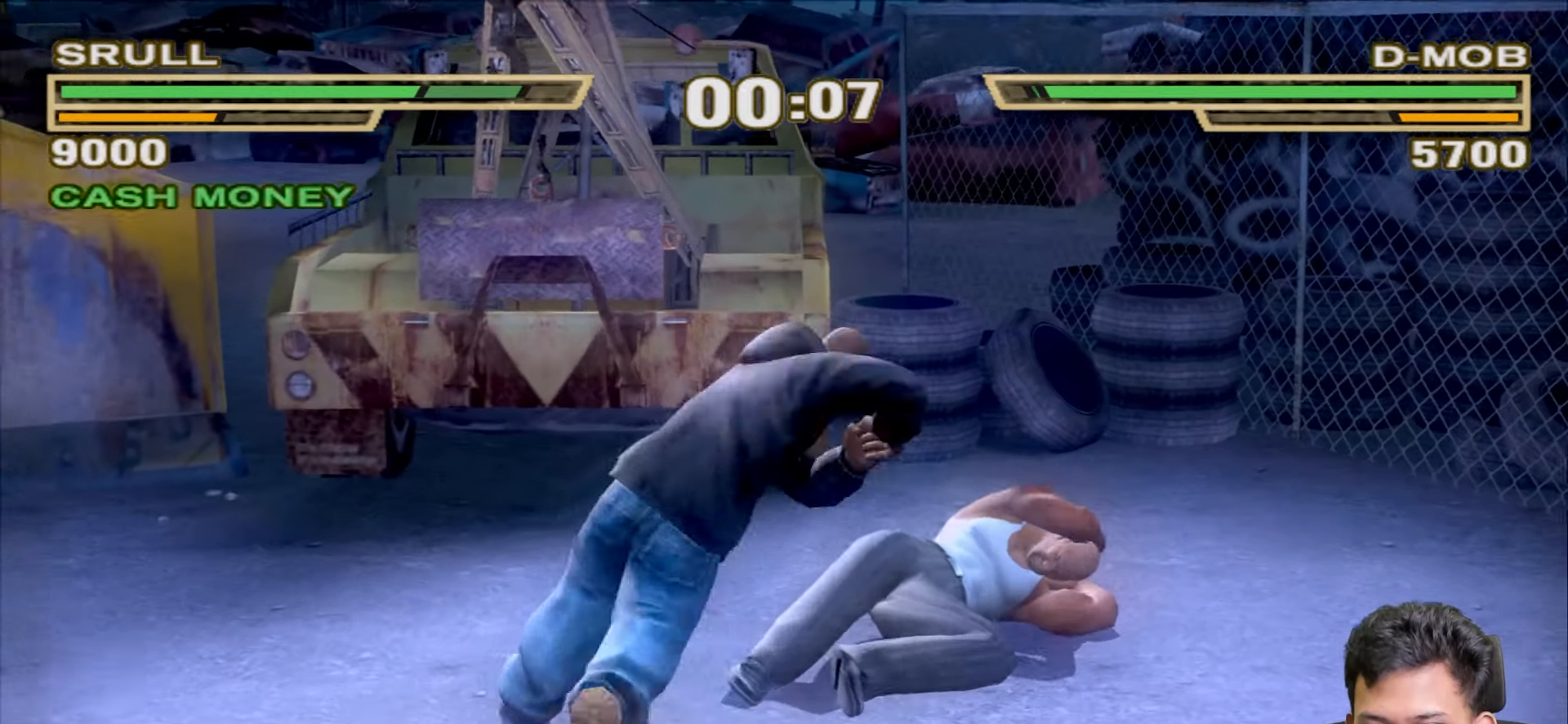
{"buttons": [], "left_stick": "down-left", "right_stick": "center", "events": [[50, "left_stick", "down-left"]]}
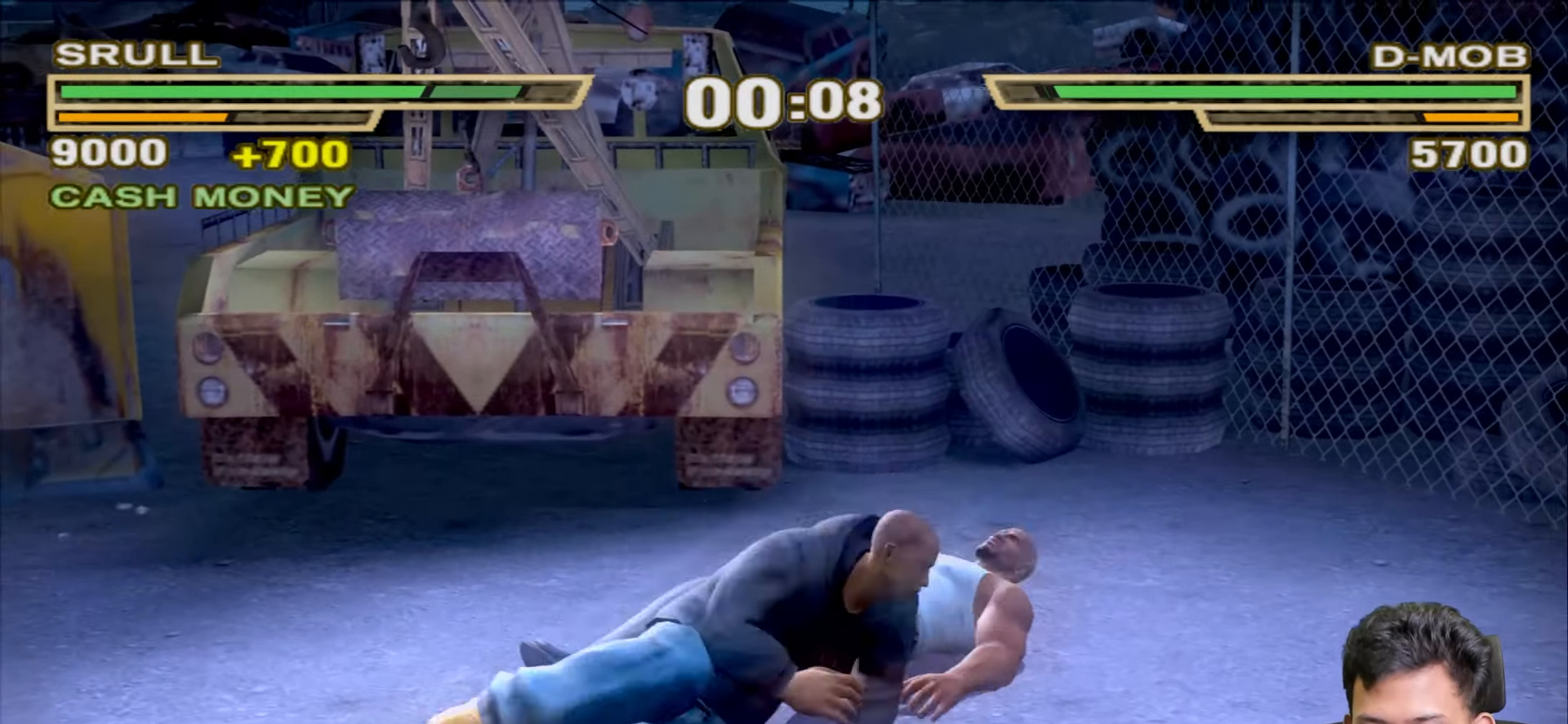
{"buttons": ["R1"], "left_stick": "down-left", "right_stick": "center", "events": [[383, "CIRCLE", "down"], [467, "R1", "down"], [483, "CIRCLE", "up"]]}
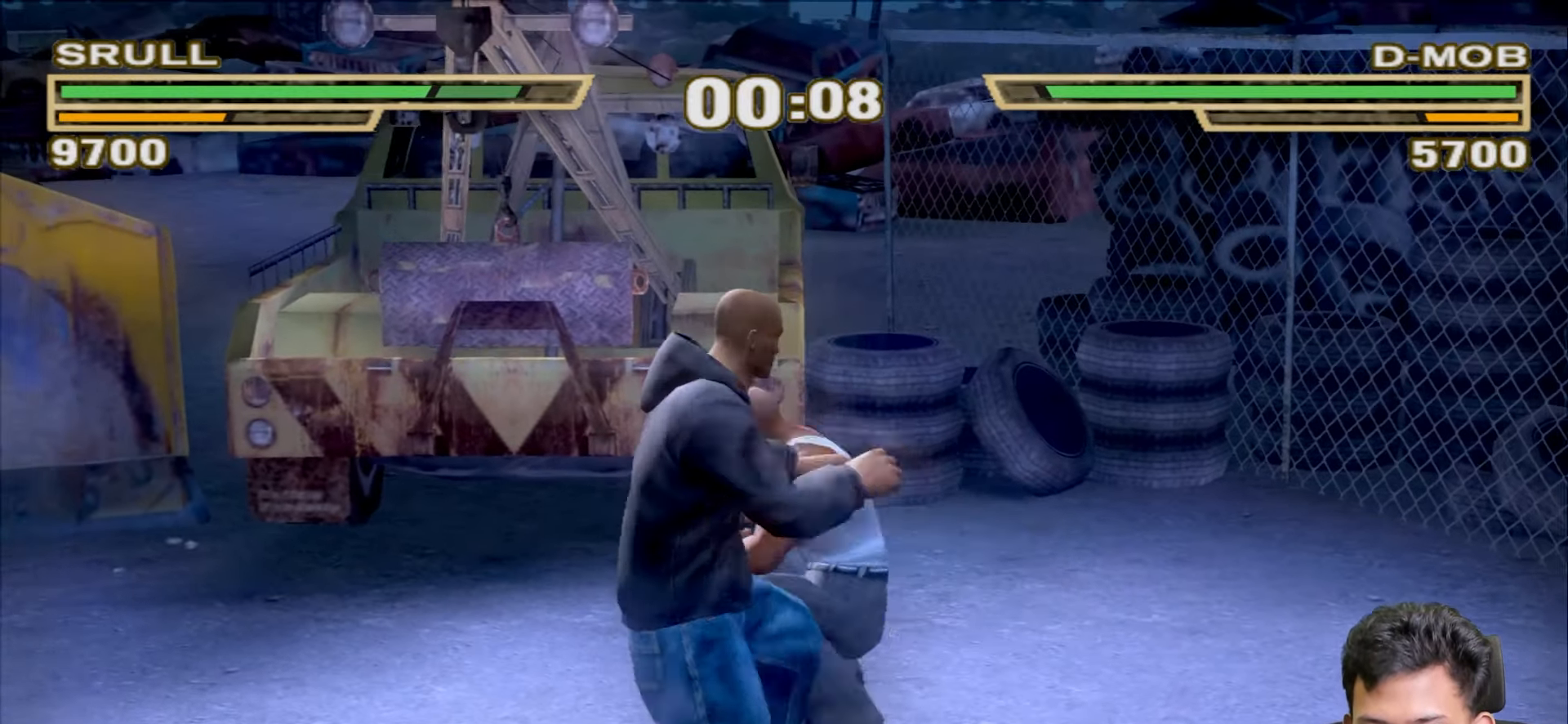
{"buttons": [], "left_stick": "up-left", "right_stick": "center", "events": [[300, "R1", "up"], [500, "left_stick", "up-left"]]}